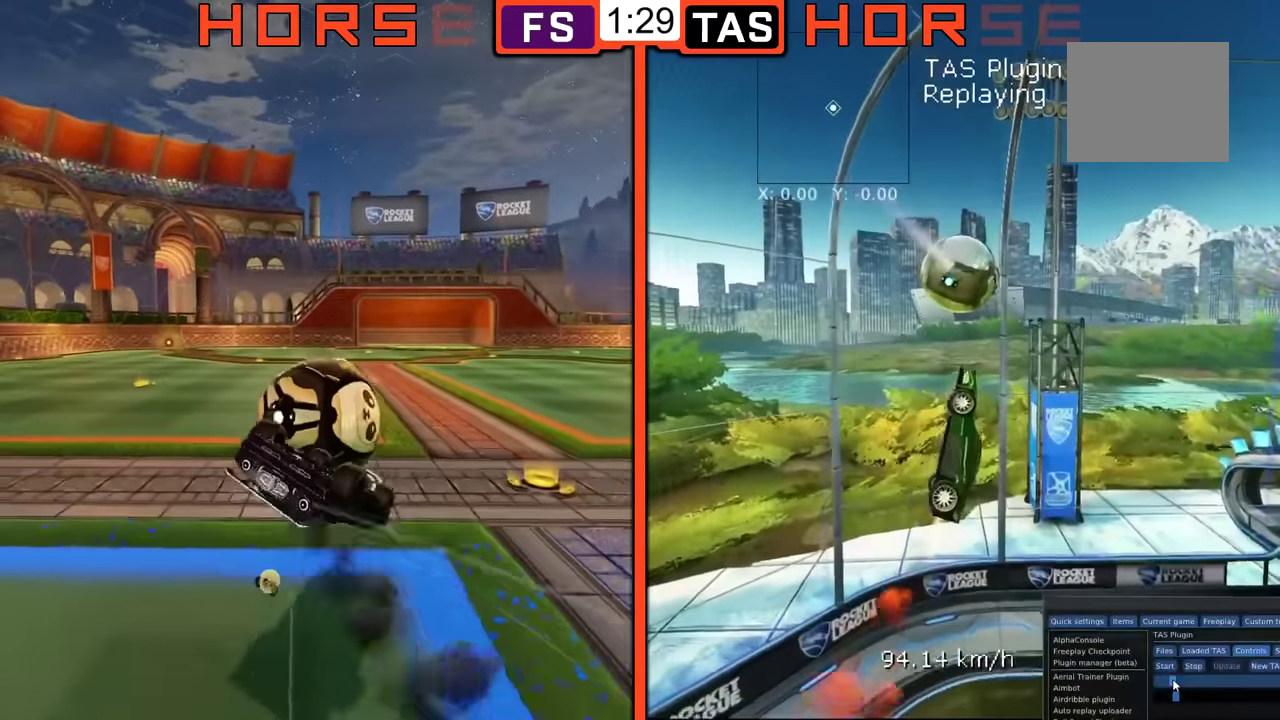
Gameplay with a controller (Xbox layout); each line is a JSON object with the inputs held at the frame after it. "events" lists button and stick changes between this image and that frame as [ms after this image, input, new state], when the widget could be followed in between. Not read: L3 R3.
{"buttons": [], "left_stick": "down", "events": [[400, "left_stick", "down"]]}
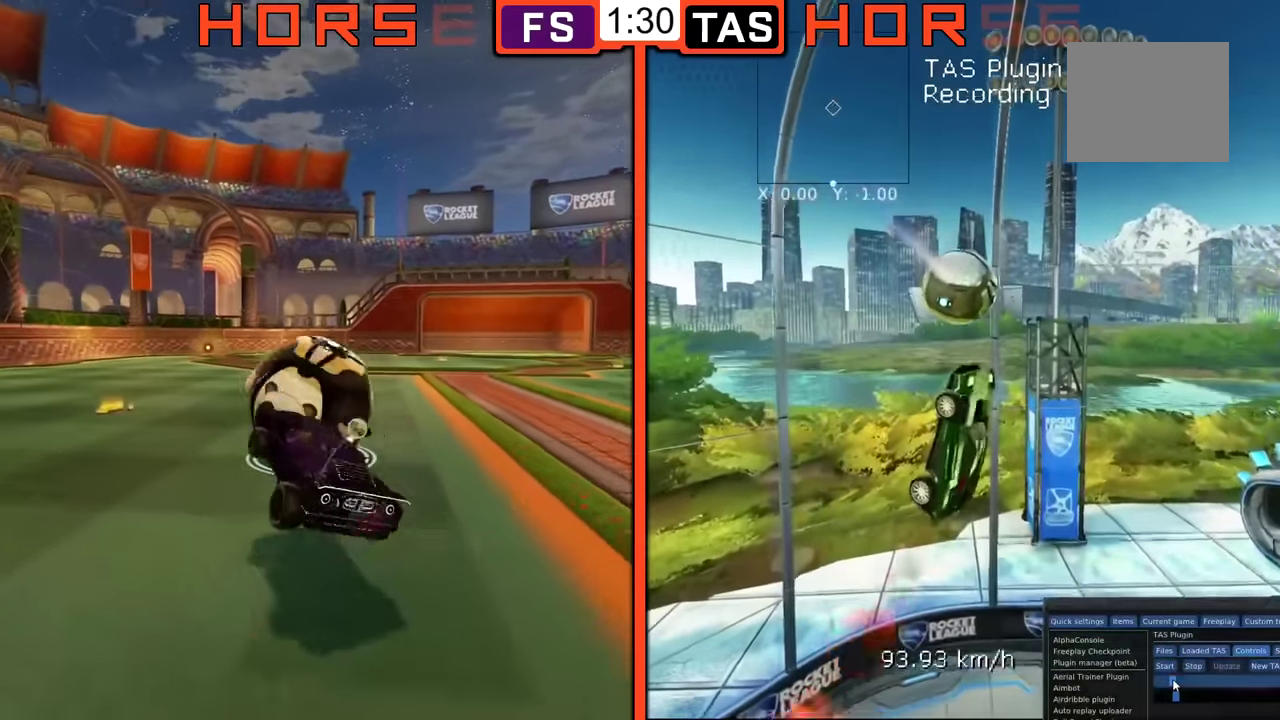
{"buttons": [], "left_stick": "down", "events": [[150, "B", "down"], [267, "B", "up"], [351, "left_stick", "center"], [484, "left_stick", "down"]]}
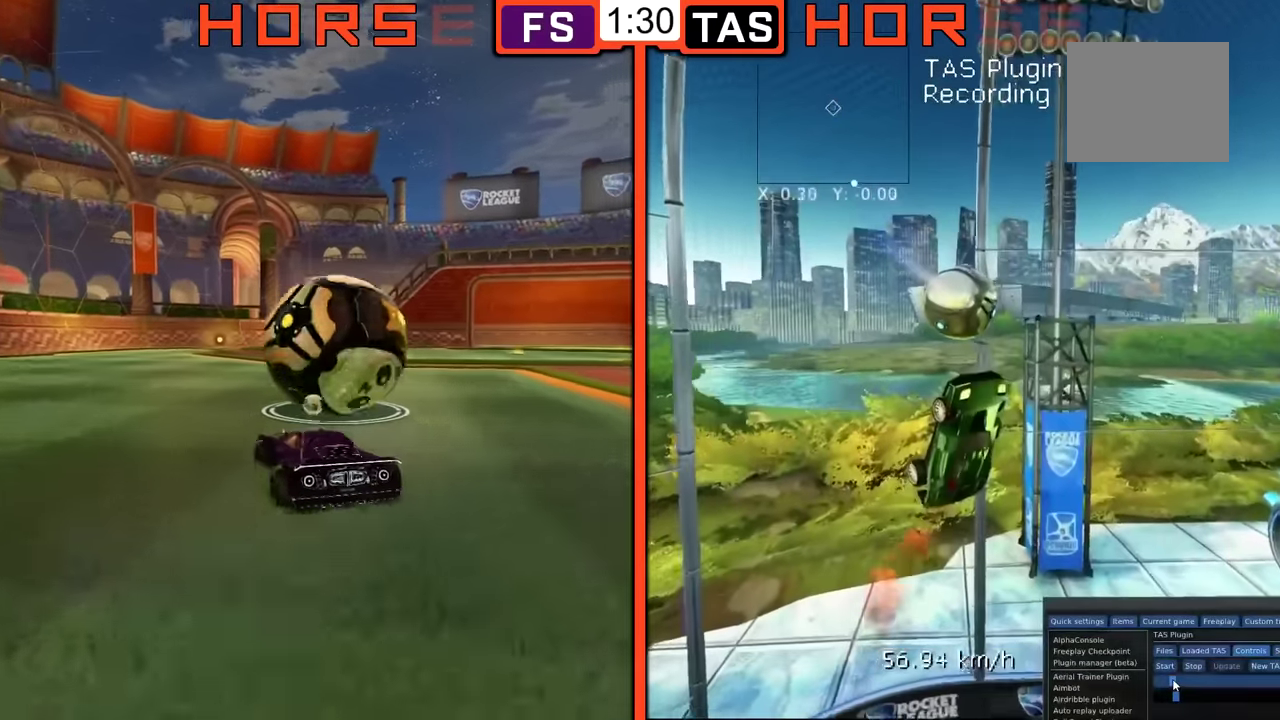
{"buttons": [], "left_stick": "up-right", "events": [[183, "Y", "down"], [283, "Y", "up"], [383, "left_stick", "center"], [484, "left_stick", "up-right"]]}
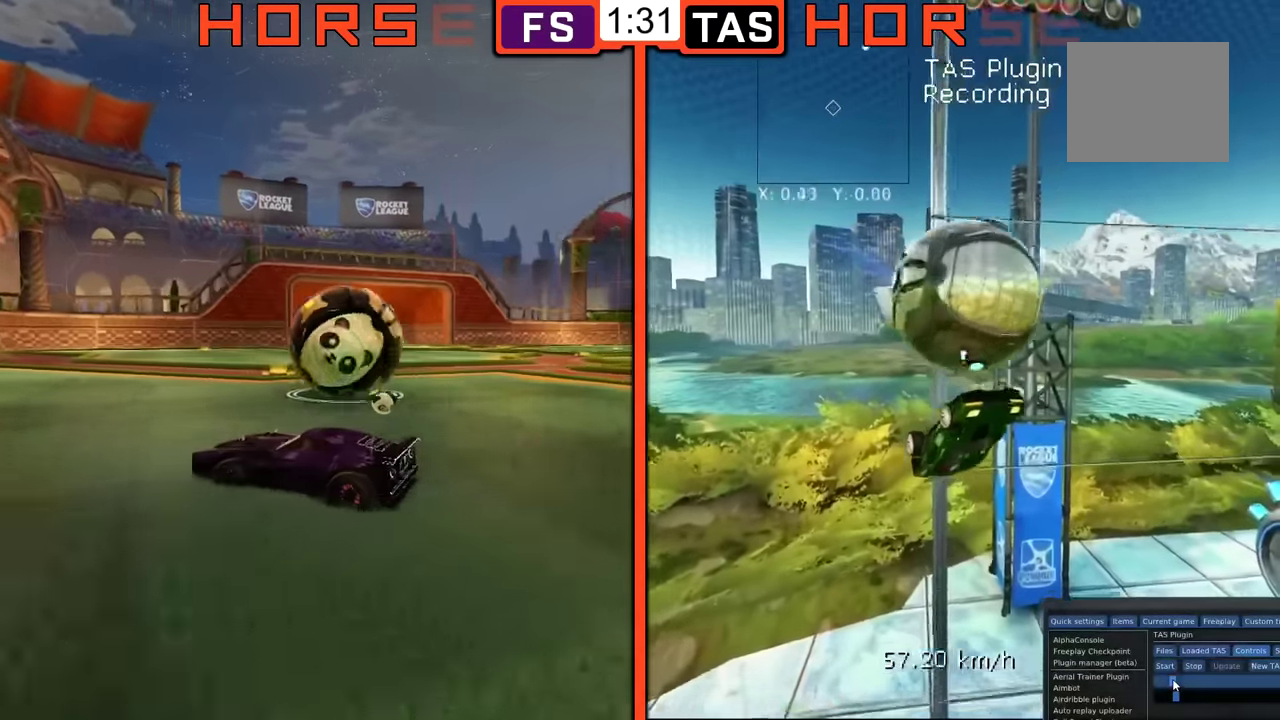
{"buttons": ["B"], "left_stick": "up", "events": [[67, "left_stick", "center"], [267, "B", "down"], [401, "left_stick", "up"]]}
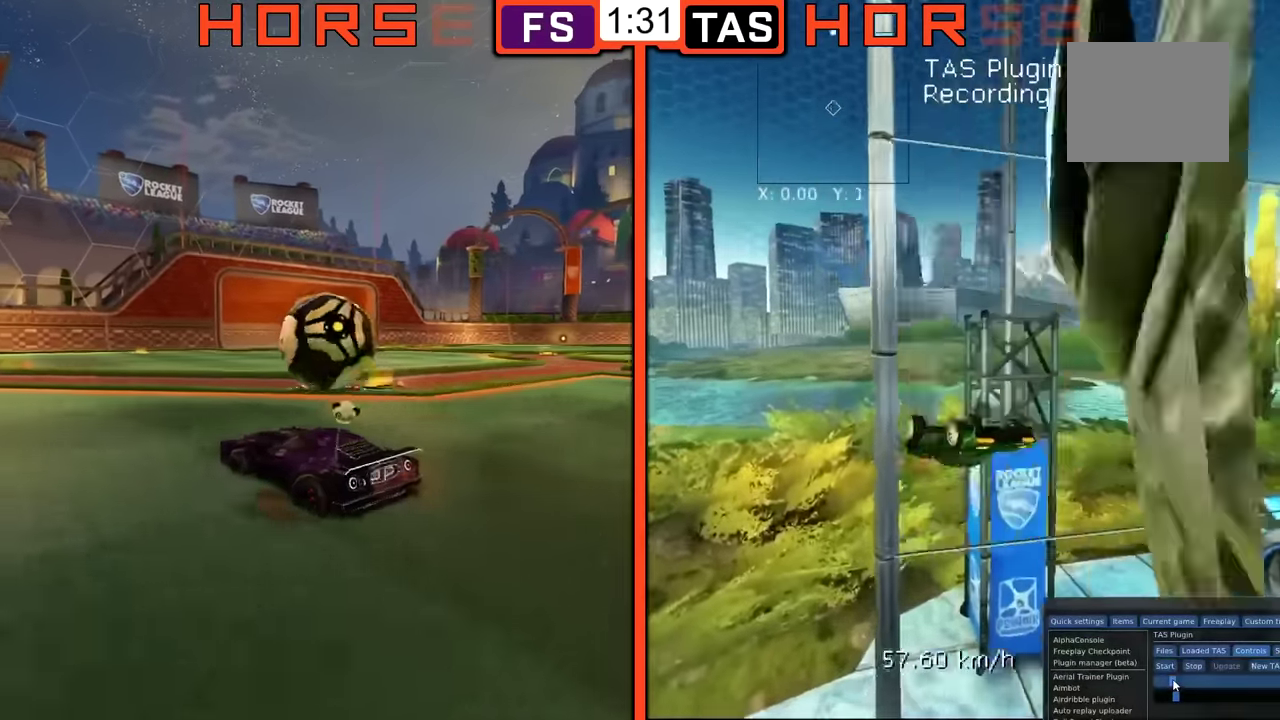
{"buttons": [], "left_stick": "center", "events": [[50, "Y", "down"], [66, "B", "up"], [66, "left_stick", "center"], [150, "Y", "up"]]}
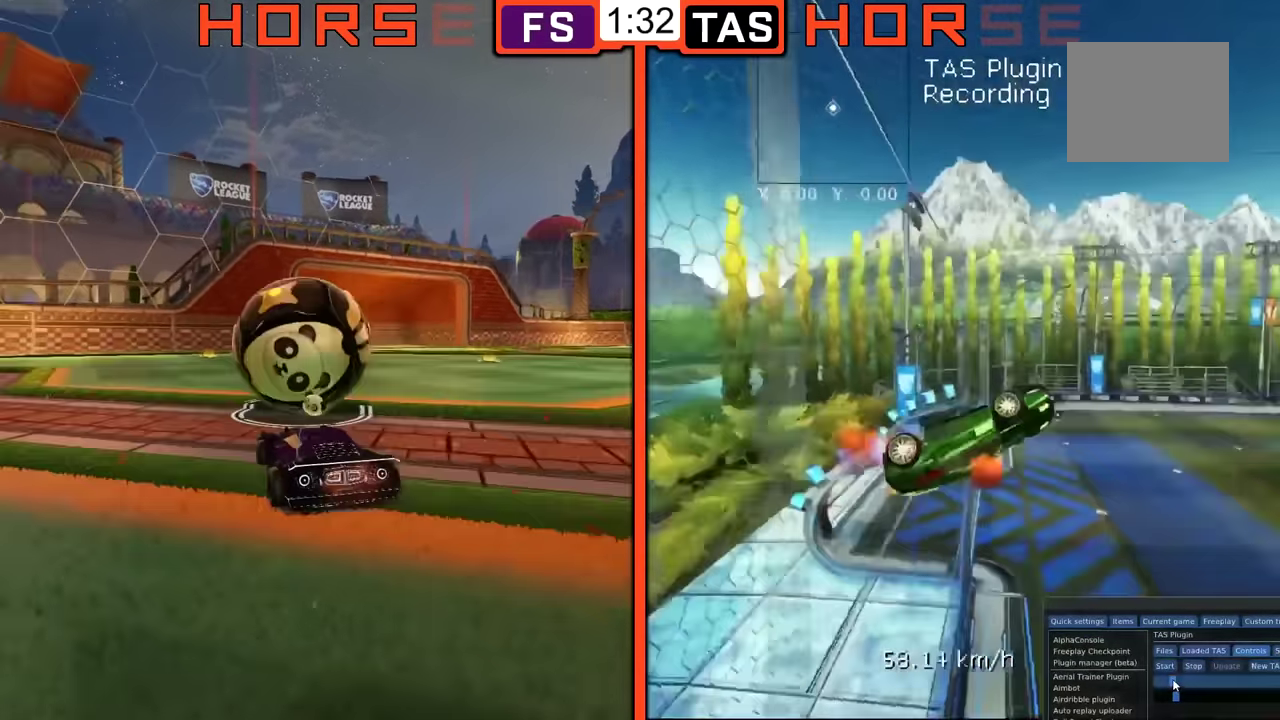
{"buttons": [], "left_stick": "center", "events": []}
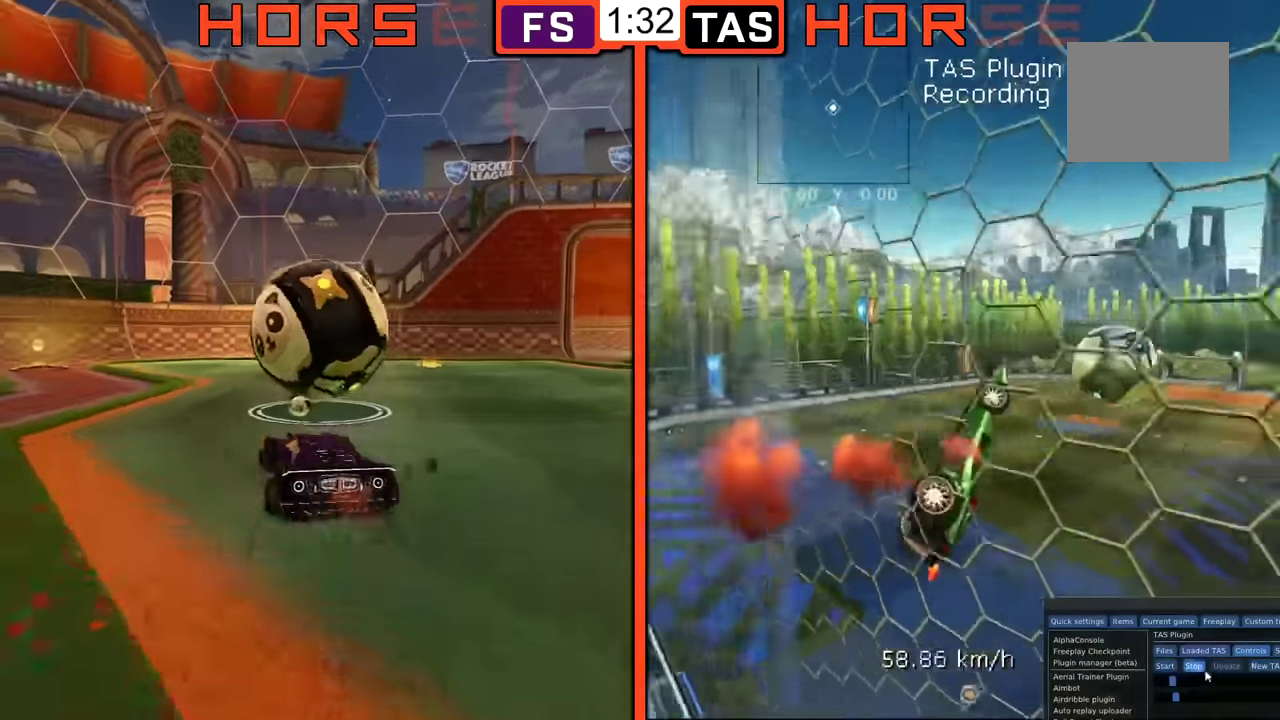
{"buttons": [], "left_stick": "center", "events": []}
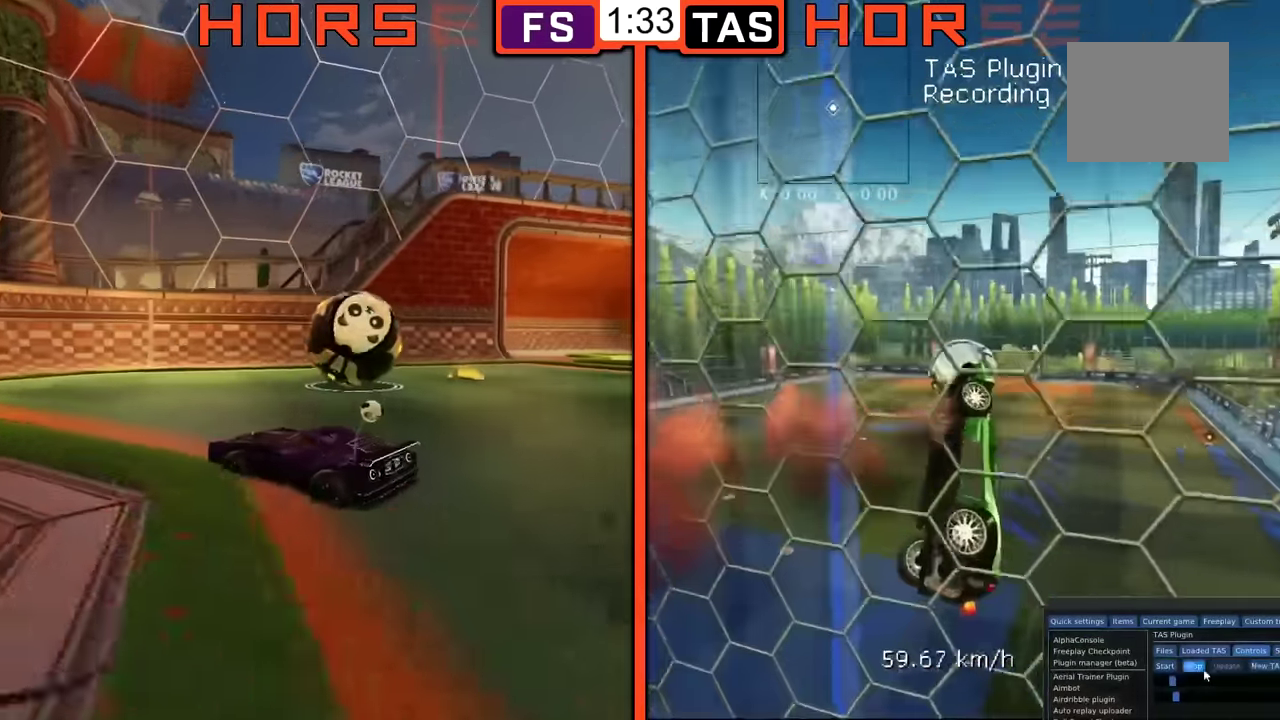
{"buttons": [], "left_stick": "center", "events": []}
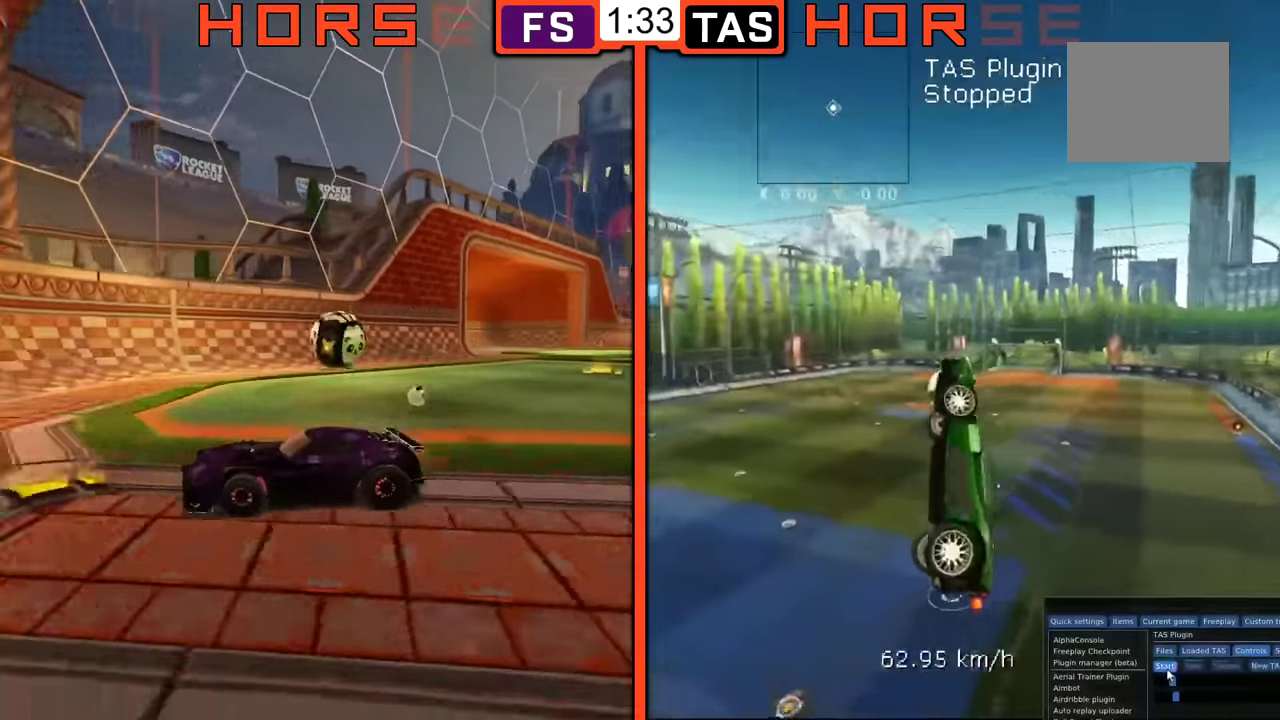
{"buttons": [], "left_stick": "center", "events": []}
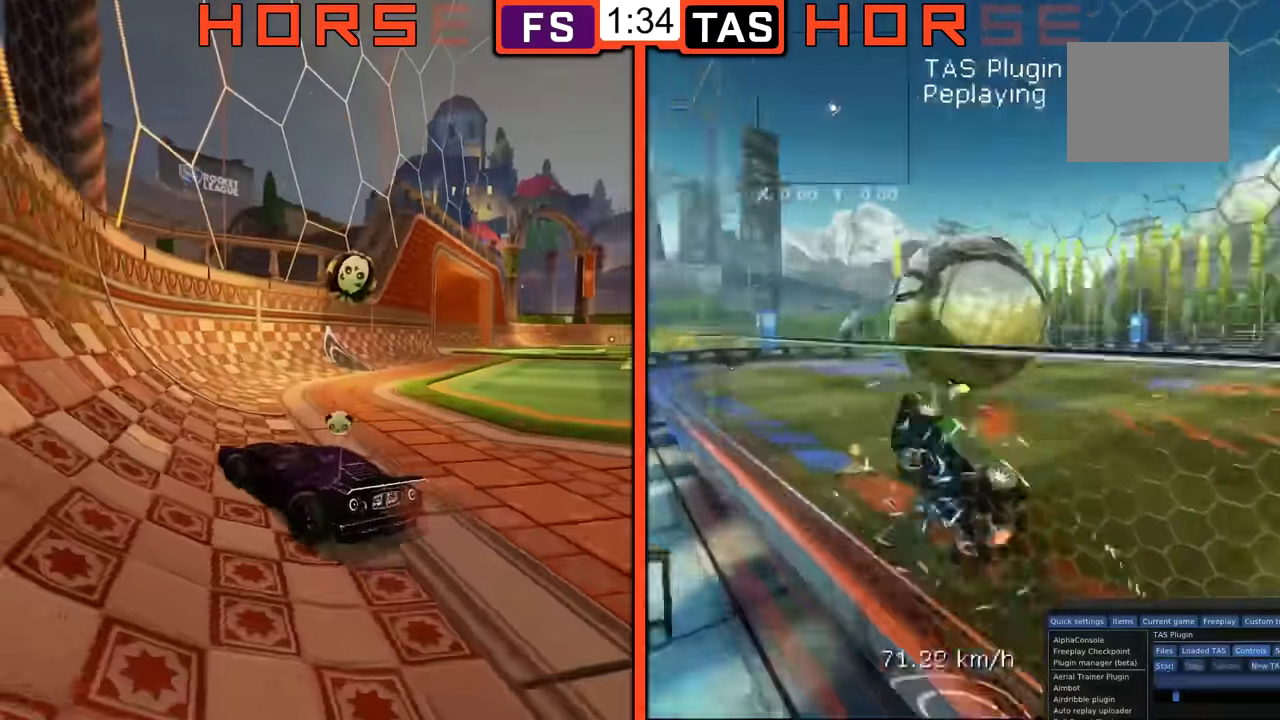
{"buttons": [], "left_stick": "center", "events": []}
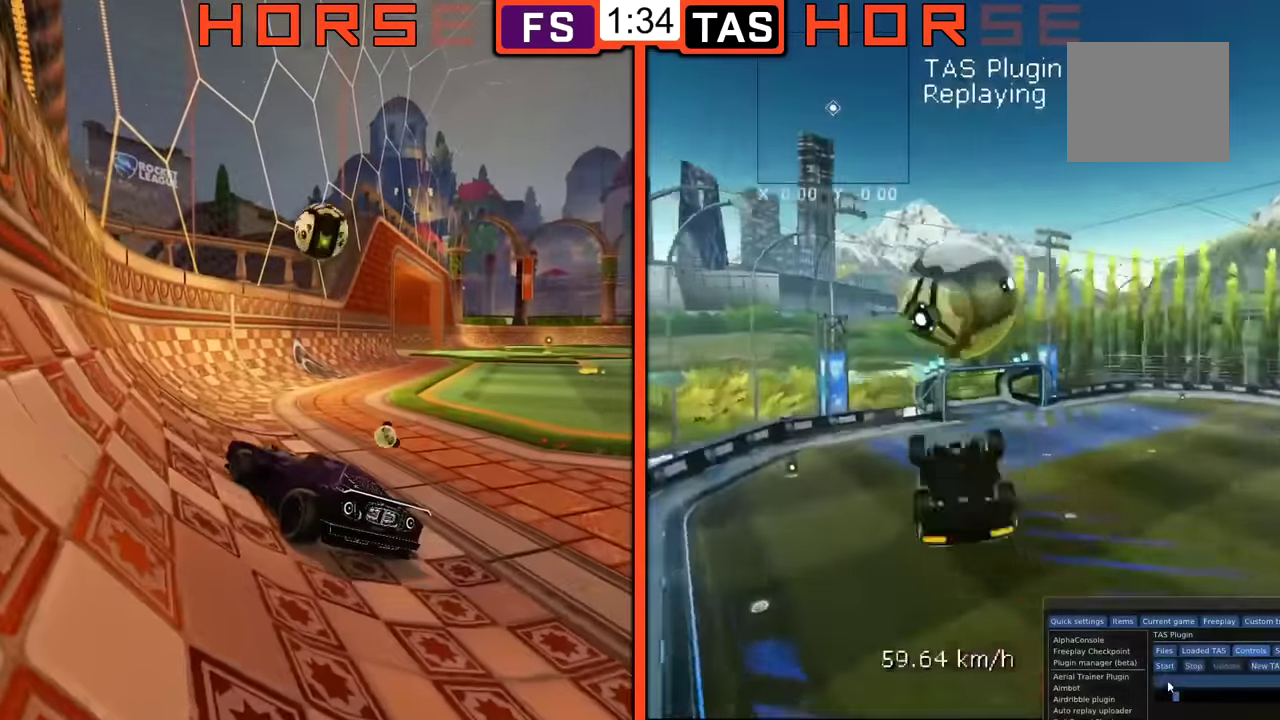
{"buttons": [], "left_stick": "center", "events": []}
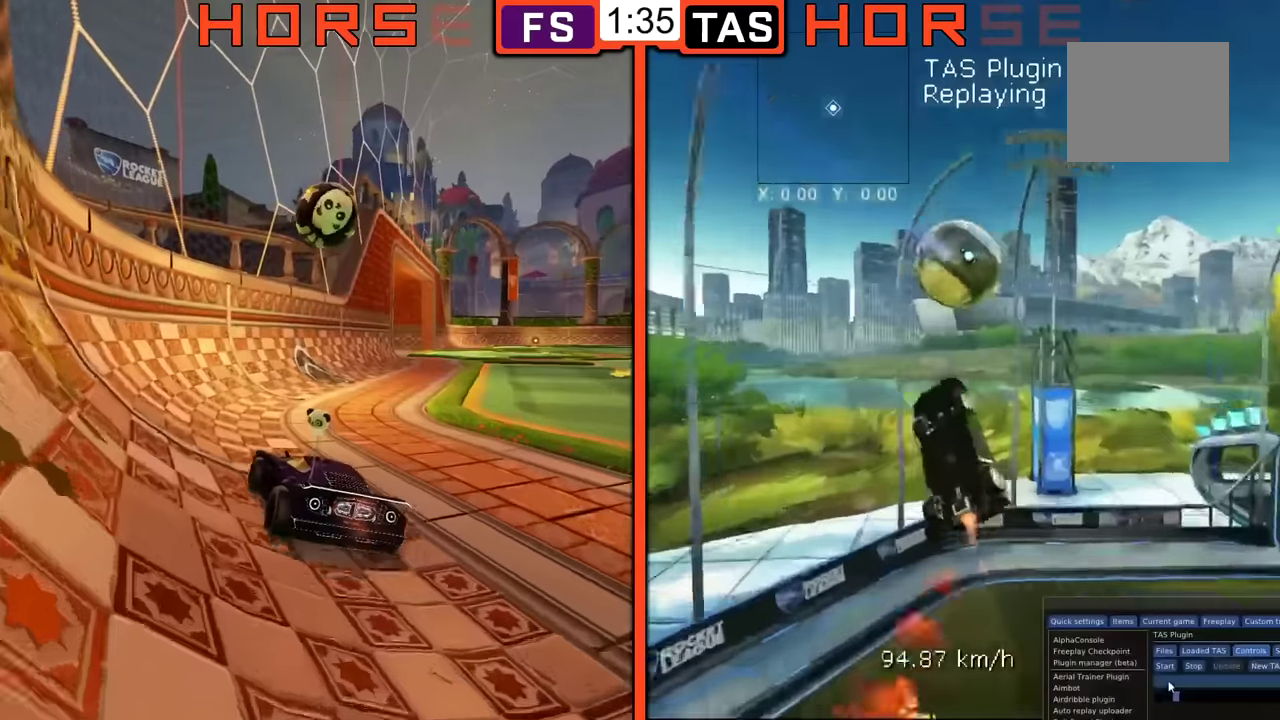
{"buttons": [], "left_stick": "center", "events": []}
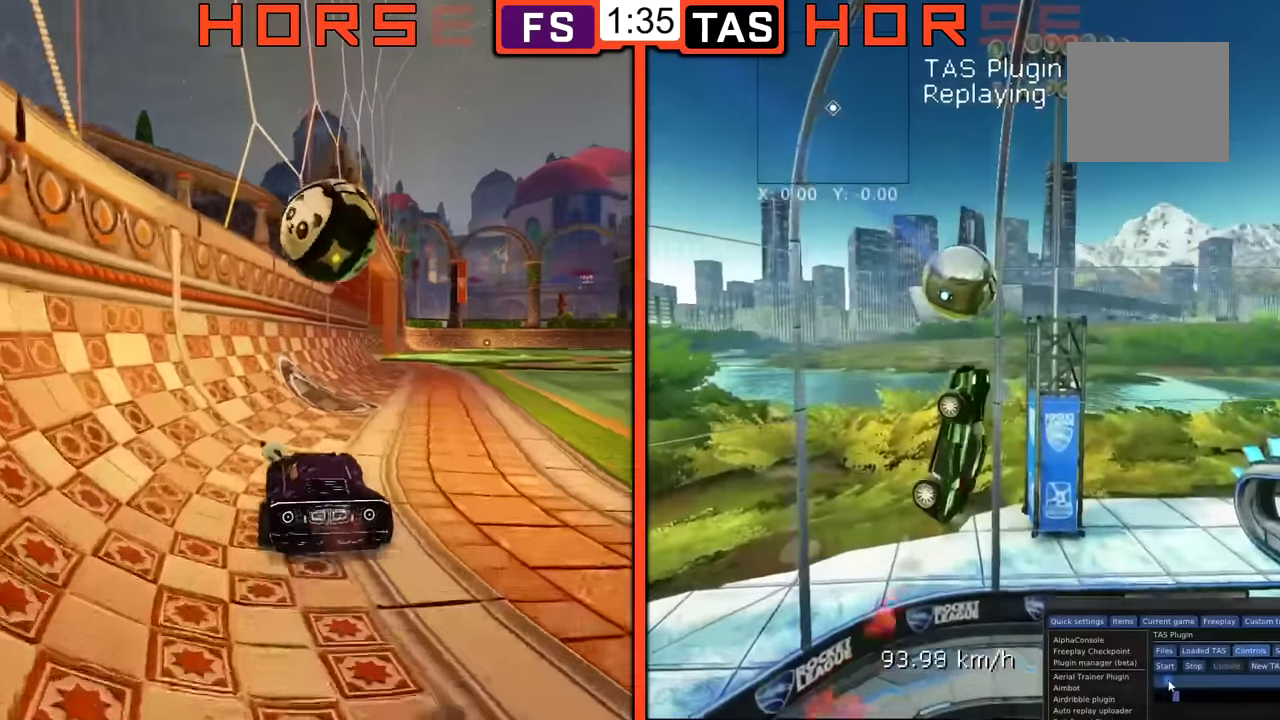
{"buttons": [], "left_stick": "center", "events": []}
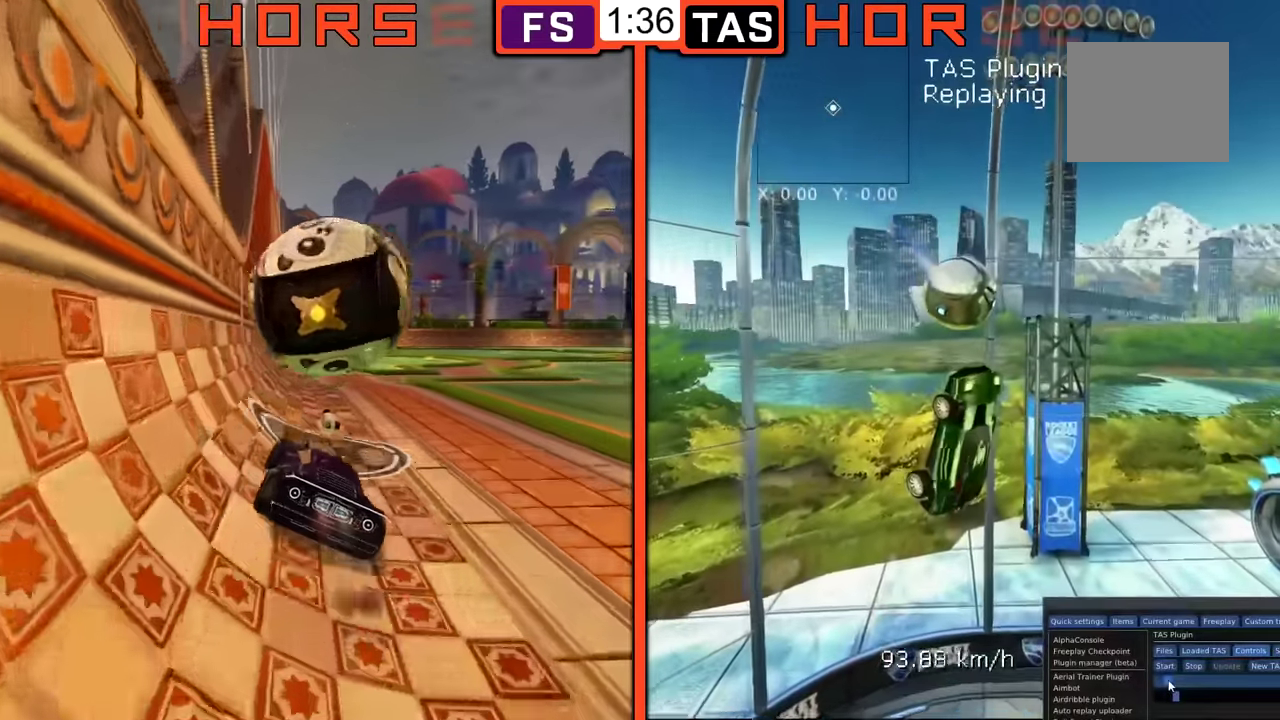
{"buttons": [], "left_stick": "down", "events": [[433, "left_stick", "down"]]}
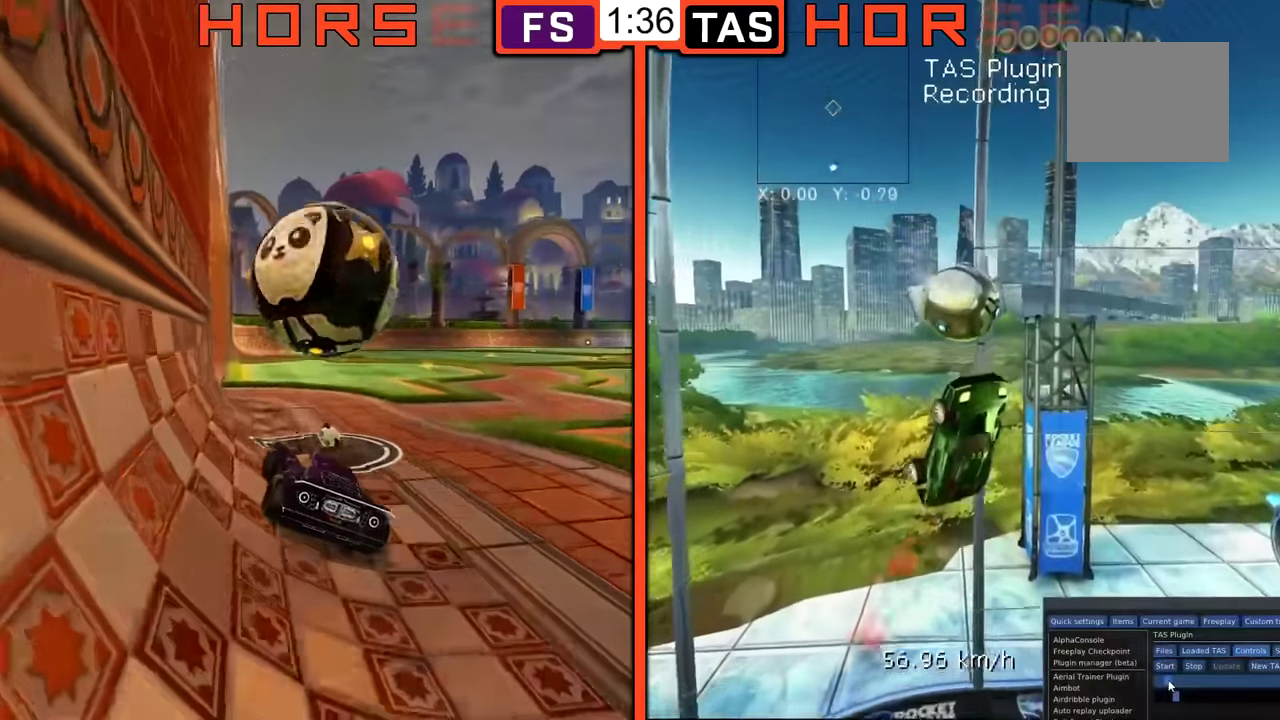
{"buttons": ["B"], "left_stick": "up", "events": [[17, "left_stick", "center"], [217, "left_stick", "up"], [317, "B", "down"]]}
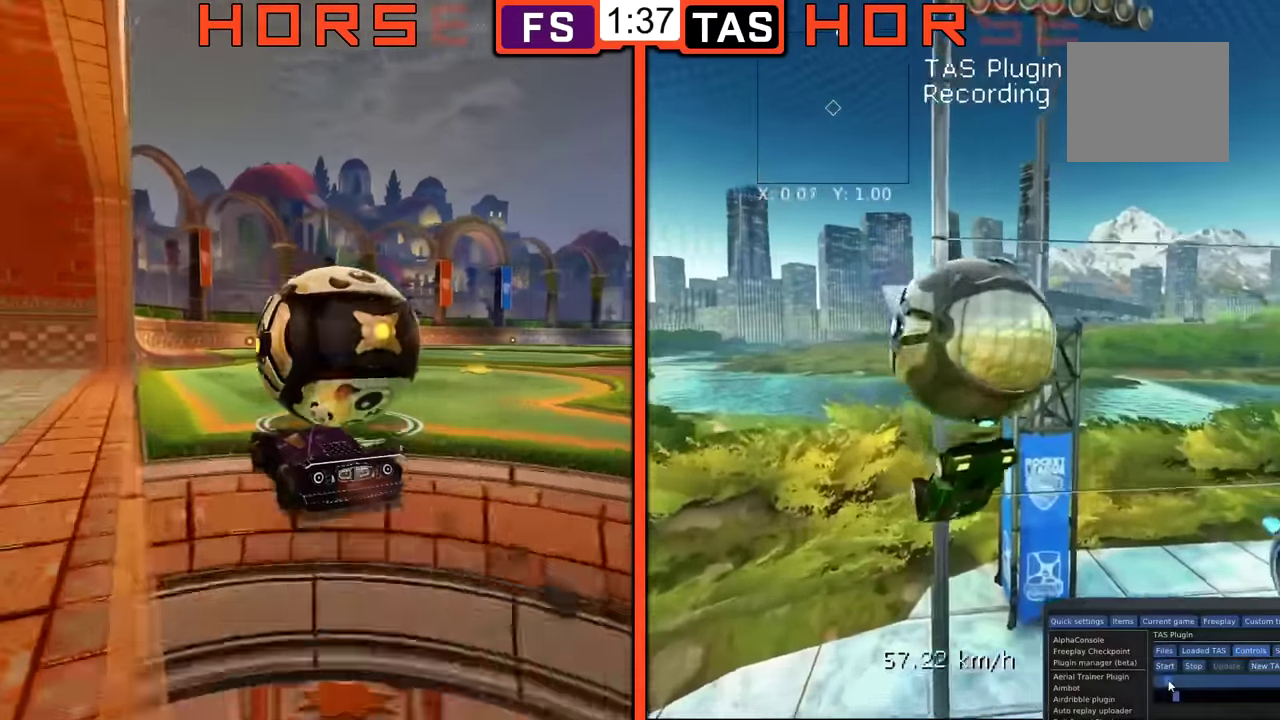
{"buttons": [], "left_stick": "center", "events": [[433, "left_stick", "up-right"], [483, "B", "up"], [483, "left_stick", "center"]]}
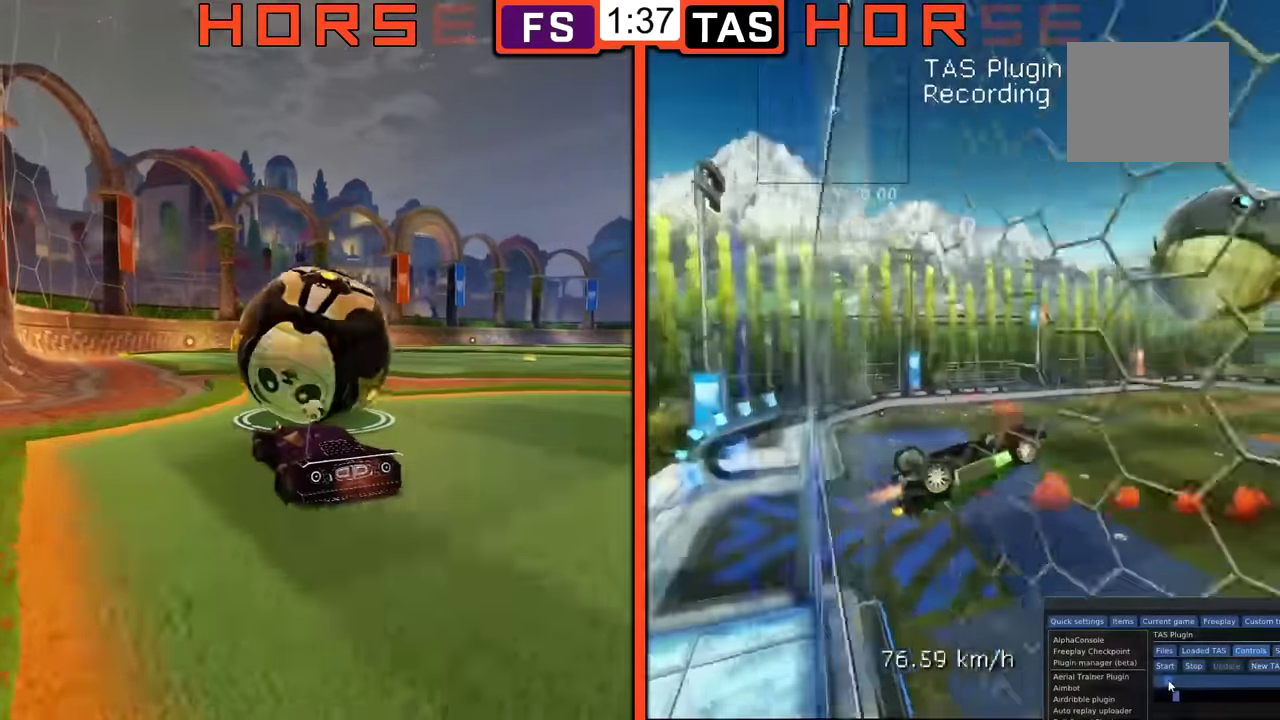
{"buttons": [], "left_stick": "center", "events": []}
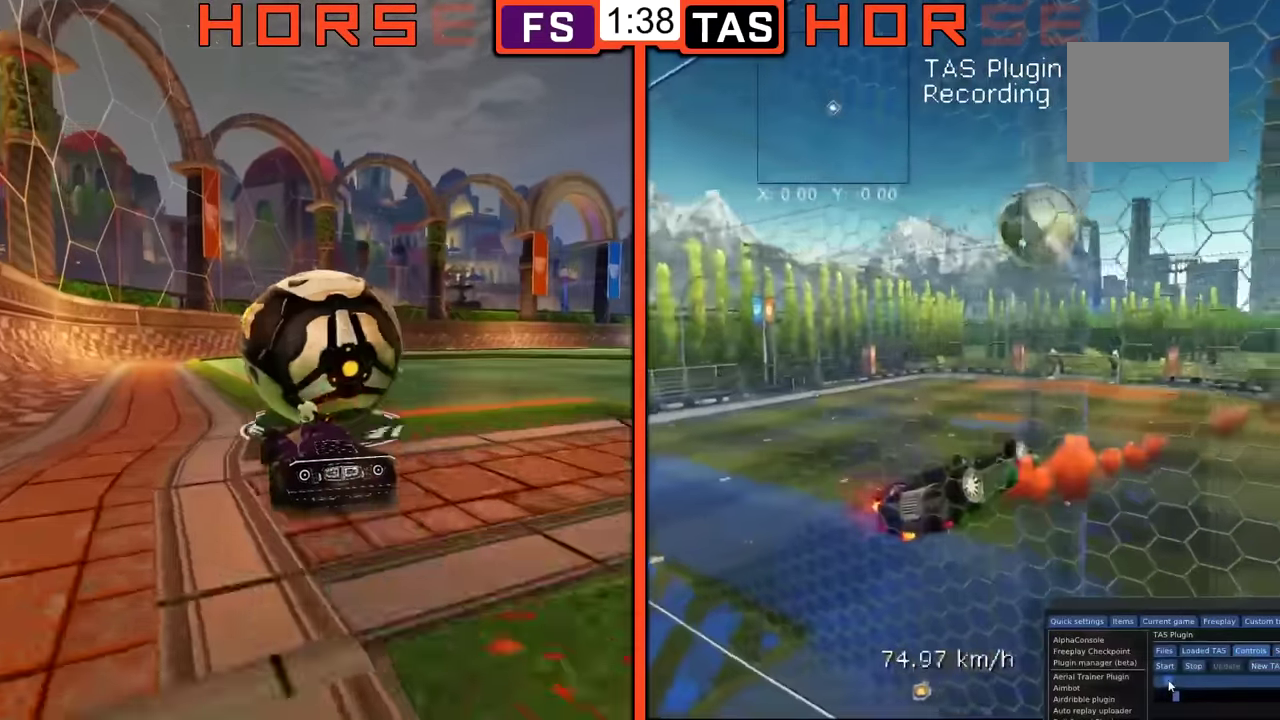
{"buttons": [], "left_stick": "center", "events": []}
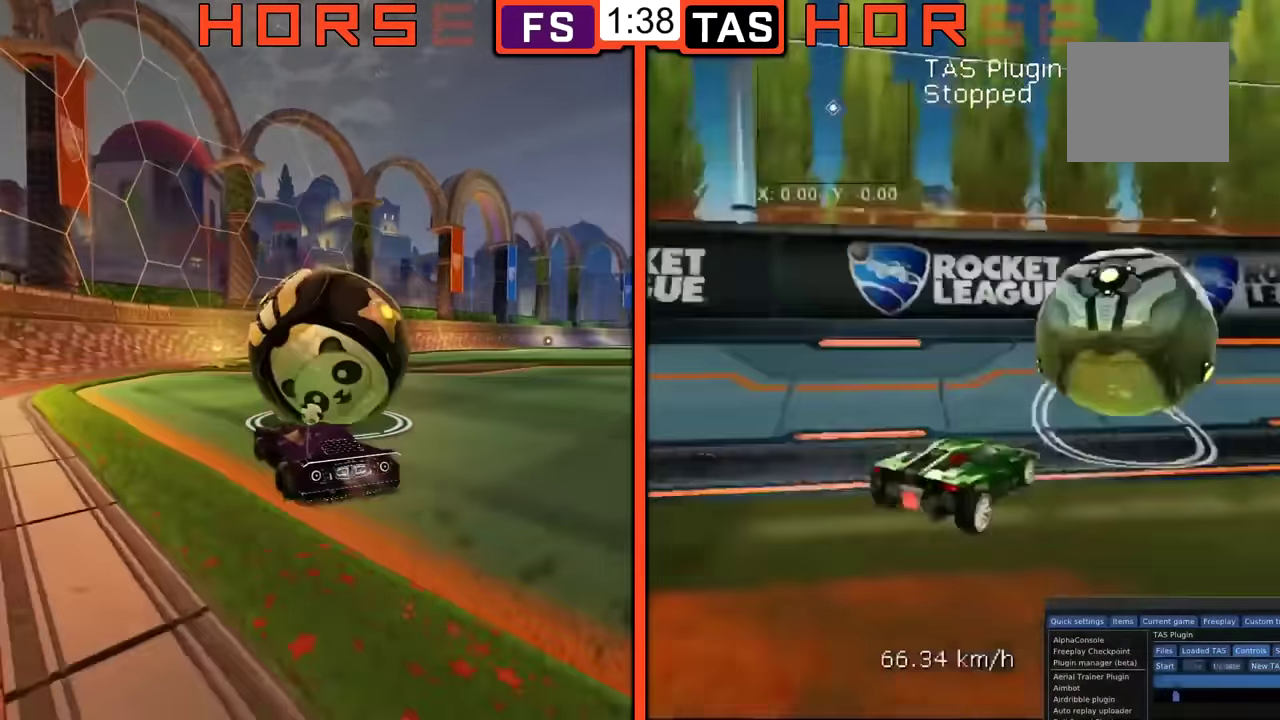
{"buttons": [], "left_stick": "center", "events": []}
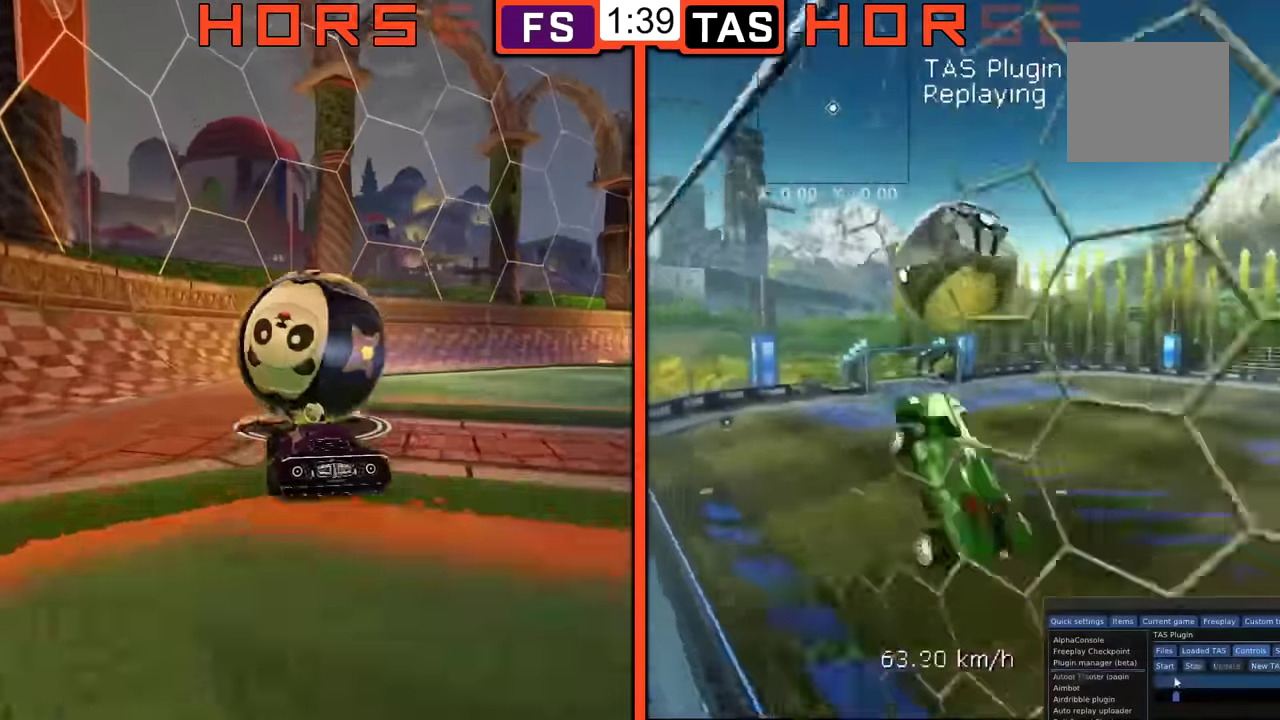
{"buttons": [], "left_stick": "center", "events": []}
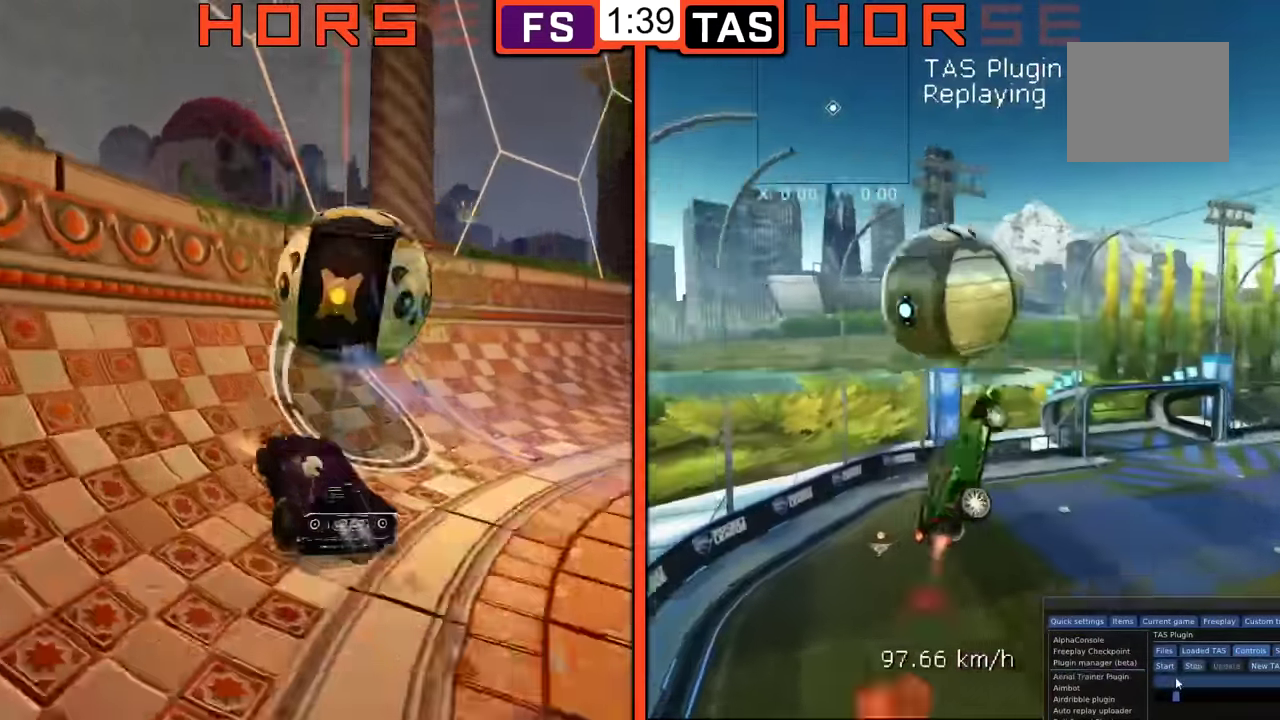
{"buttons": [], "left_stick": "center", "events": []}
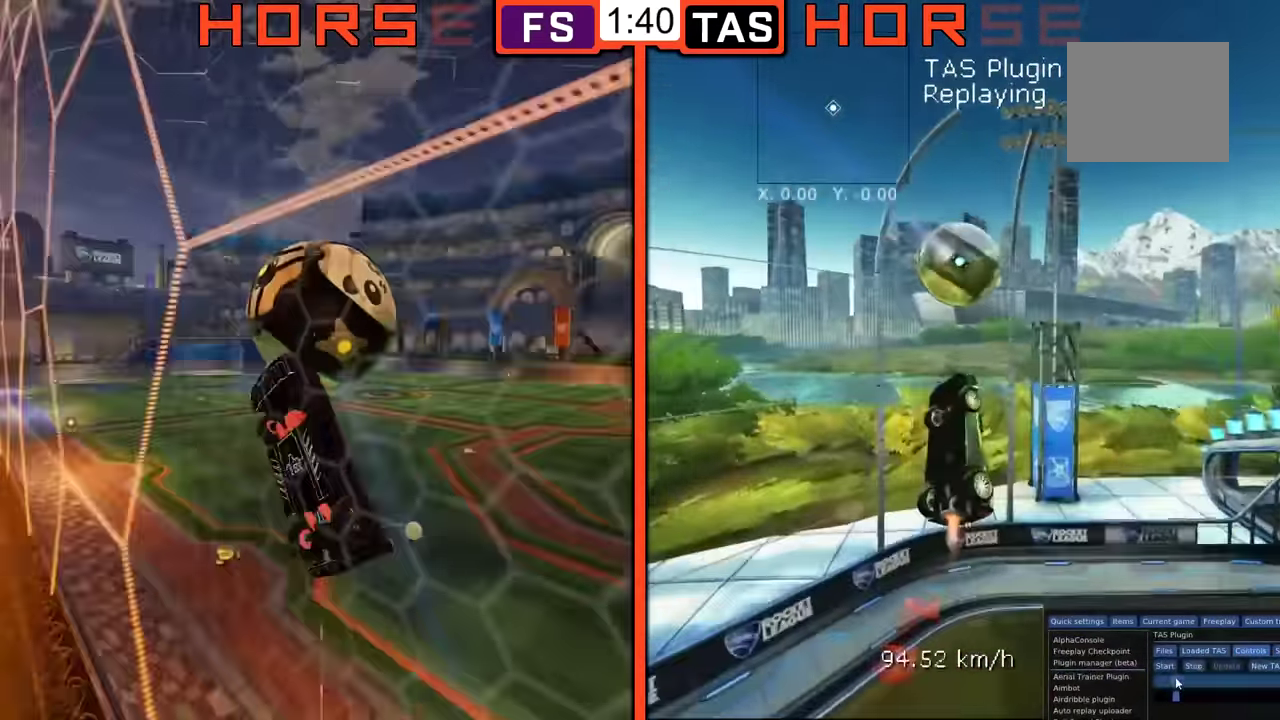
{"buttons": [], "left_stick": "center", "events": []}
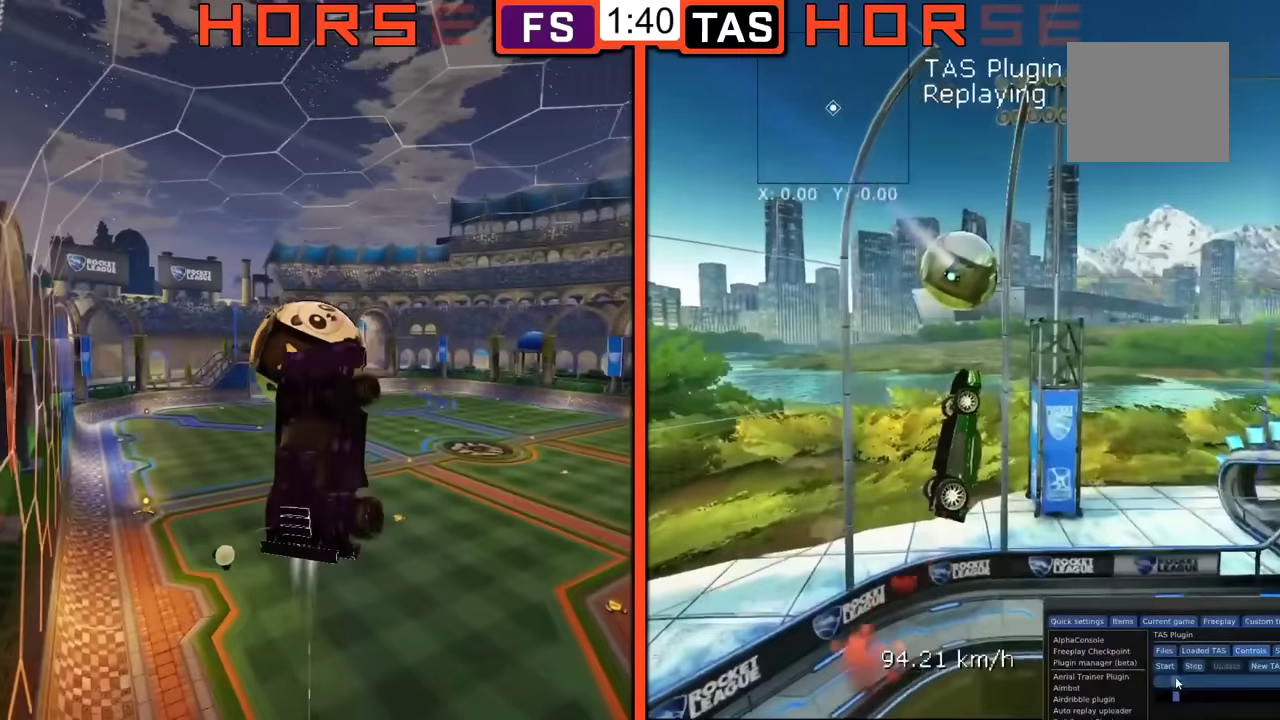
{"buttons": ["B", "R1"], "left_stick": "down-right", "events": [[216, "B", "down"], [216, "left_stick", "down-right"], [467, "R1", "down"]]}